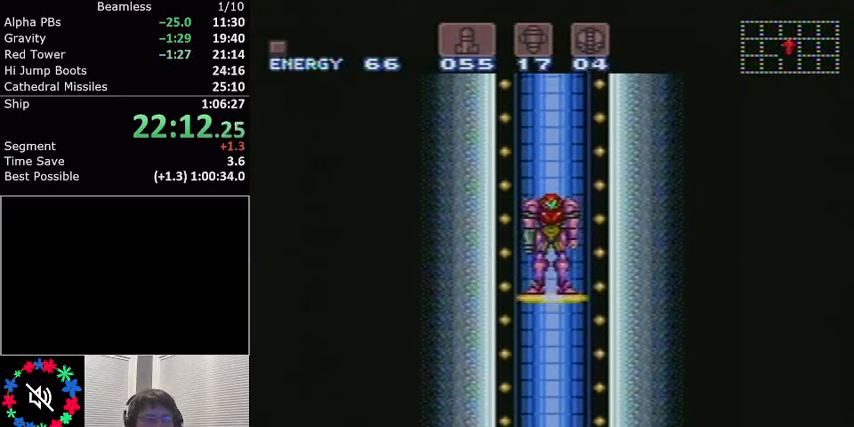
Gameplay with a controller (Nintendo layout); each line is a JSON object with the inputs held at the frame after it. "events" lists button and stick changes between this image and that frame as [ms after this image, input, new state], when the widget could be followed in between. Not read: L3 R3.
{"buttons": ["L1", "DPAD_LEFT"], "events": [[233, "DPAD_LEFT", "down"], [267, "L1", "down"]]}
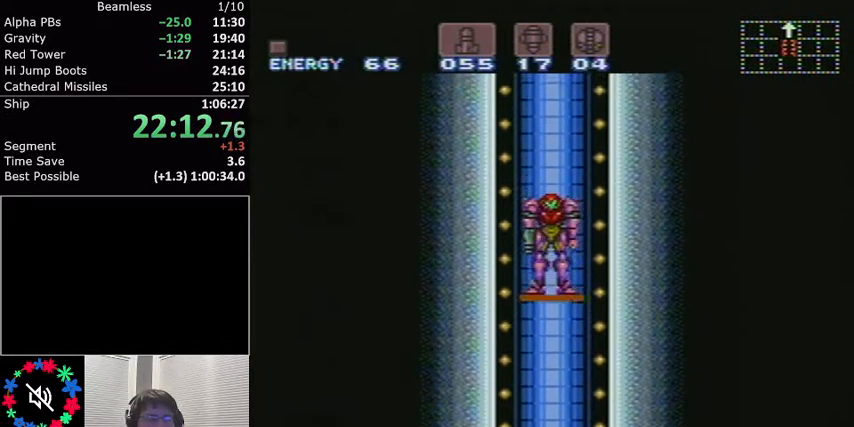
{"buttons": ["L1", "DPAD_LEFT"], "events": []}
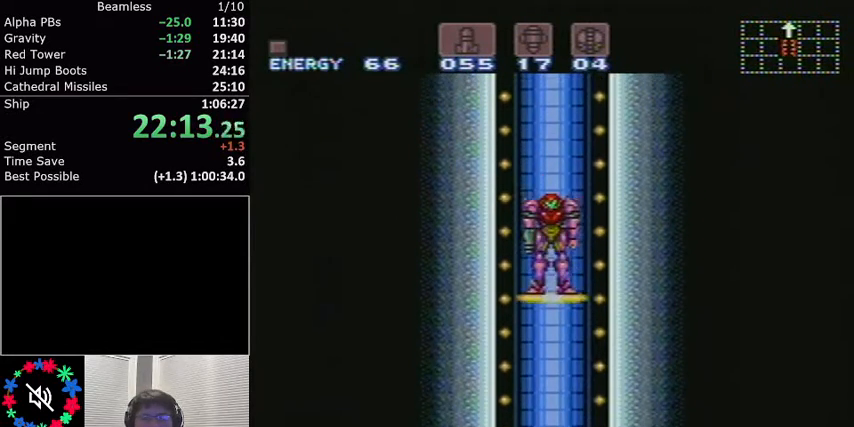
{"buttons": ["L1", "DPAD_LEFT"], "events": []}
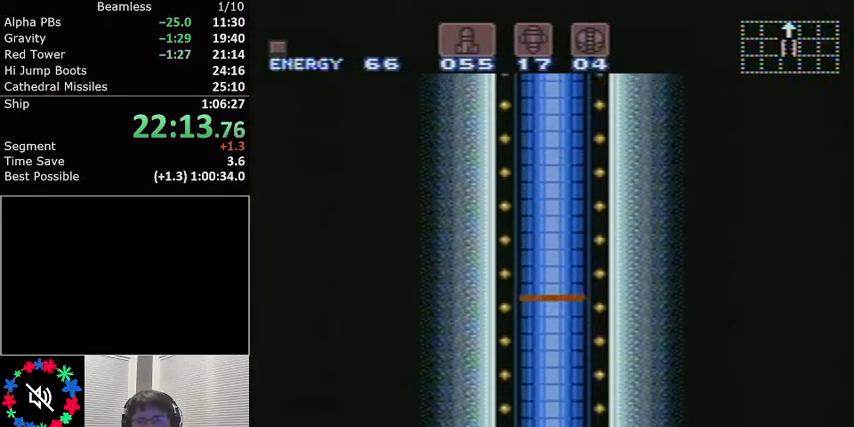
{"buttons": ["L1", "DPAD_LEFT"], "events": []}
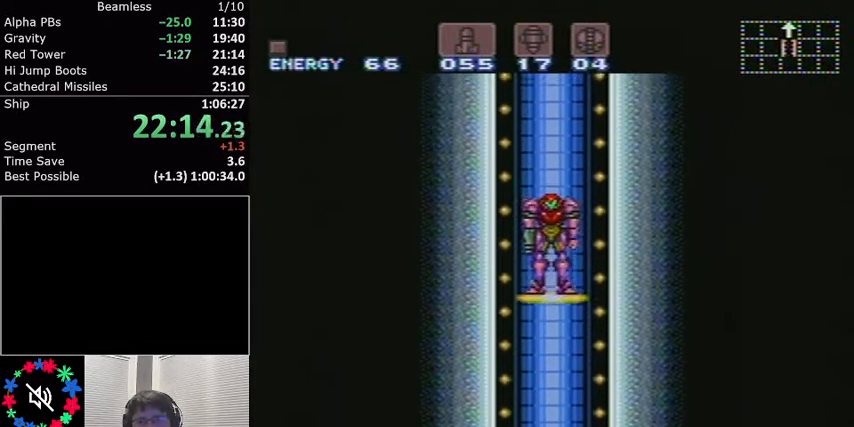
{"buttons": ["L1", "DPAD_LEFT"], "events": []}
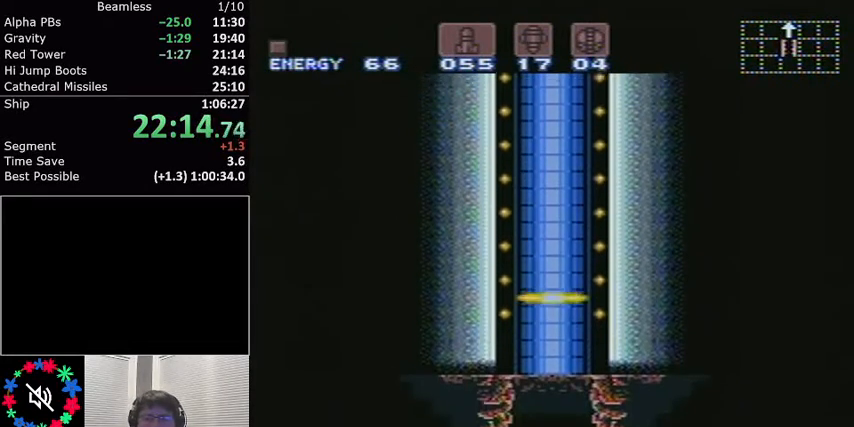
{"buttons": ["L1", "DPAD_LEFT"], "events": []}
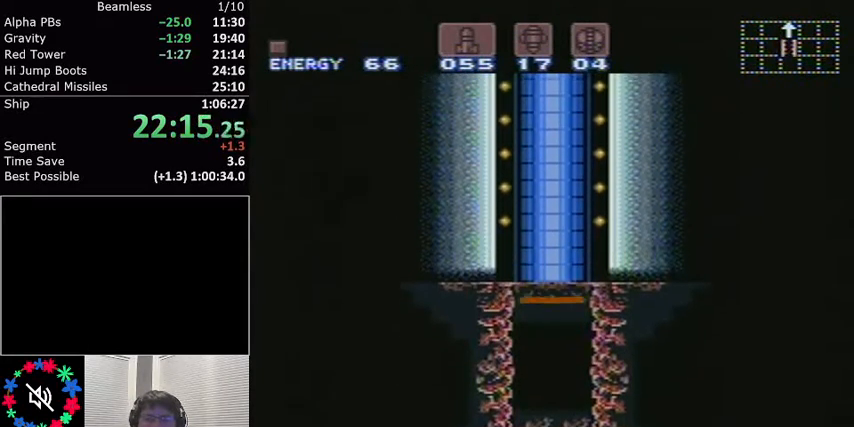
{"buttons": ["L1", "DPAD_LEFT"], "events": []}
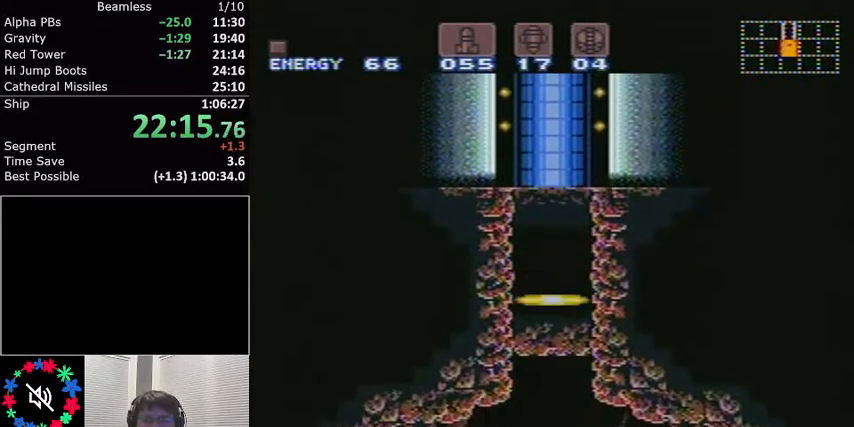
{"buttons": ["L1", "DPAD_LEFT"], "events": []}
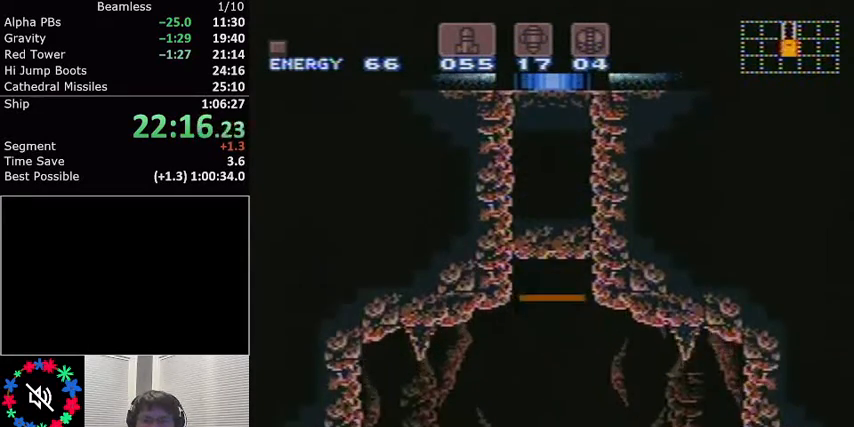
{"buttons": ["L1", "DPAD_LEFT"], "events": []}
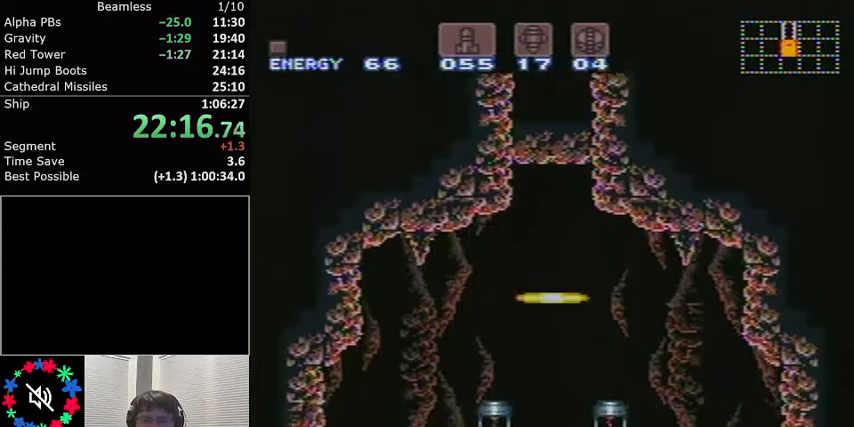
{"buttons": ["L1", "DPAD_LEFT"], "events": []}
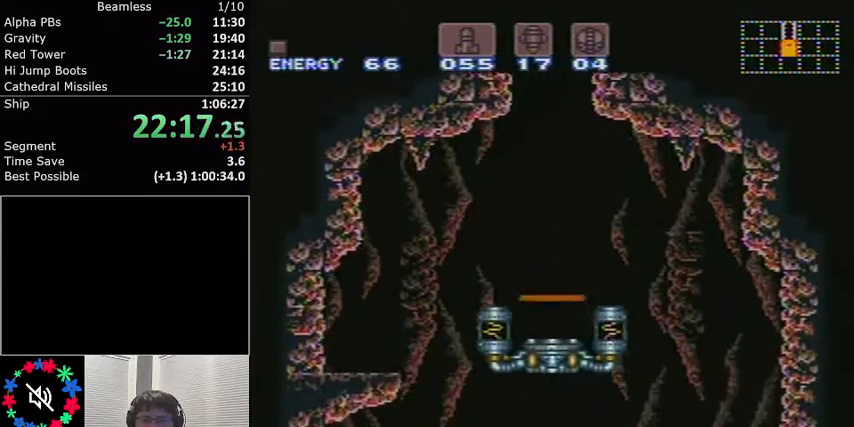
{"buttons": ["L1", "DPAD_LEFT"], "events": [[200, "A", "down"], [267, "A", "up"]]}
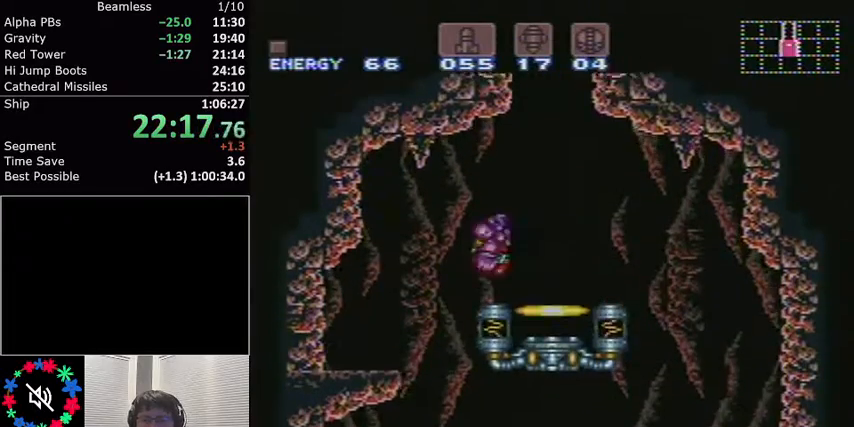
{"buttons": ["L1", "DPAD_LEFT"], "events": [[101, "DPAD_LEFT", "up"], [367, "DPAD_LEFT", "down"]]}
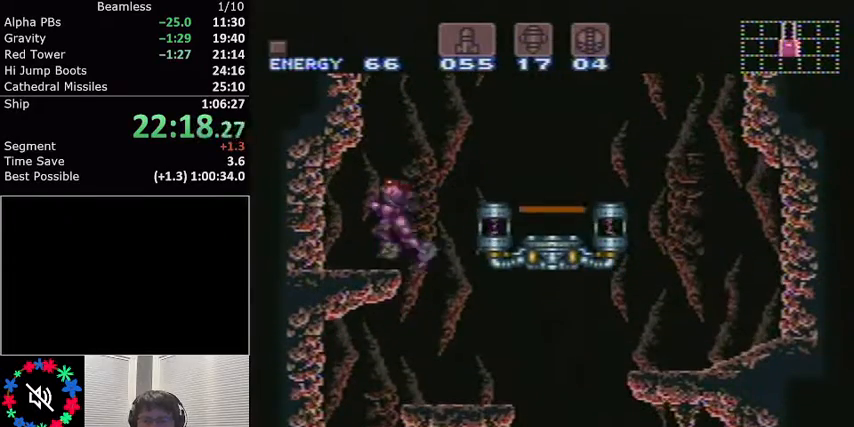
{"buttons": ["L1"], "events": [[100, "DPAD_LEFT", "up"], [133, "DPAD_RIGHT", "down"], [500, "DPAD_RIGHT", "up"]]}
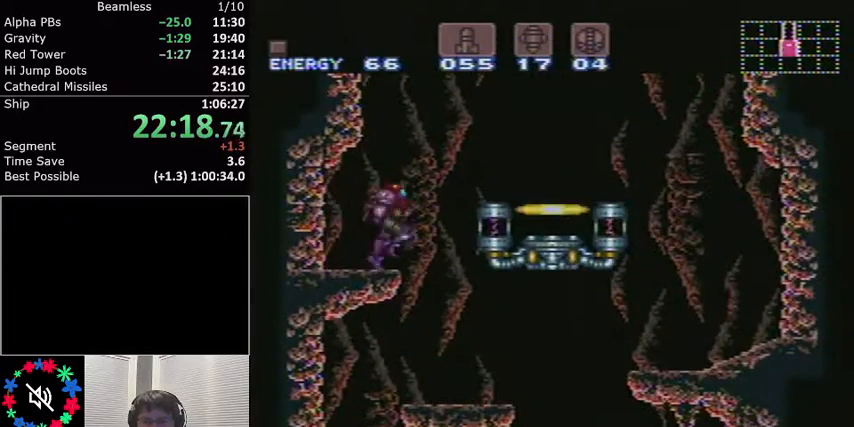
{"buttons": ["L1", "DPAD_LEFT"], "events": [[100, "DPAD_LEFT", "down"]]}
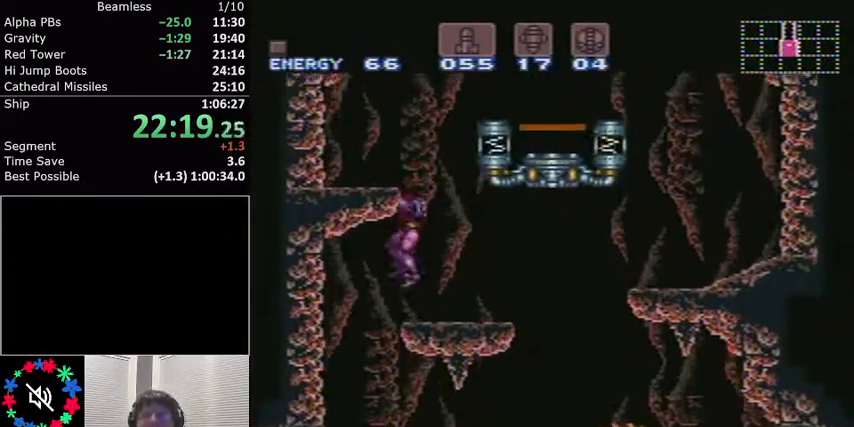
{"buttons": ["L1", "DPAD_RIGHT"], "events": [[300, "DPAD_LEFT", "up"], [400, "DPAD_RIGHT", "down"]]}
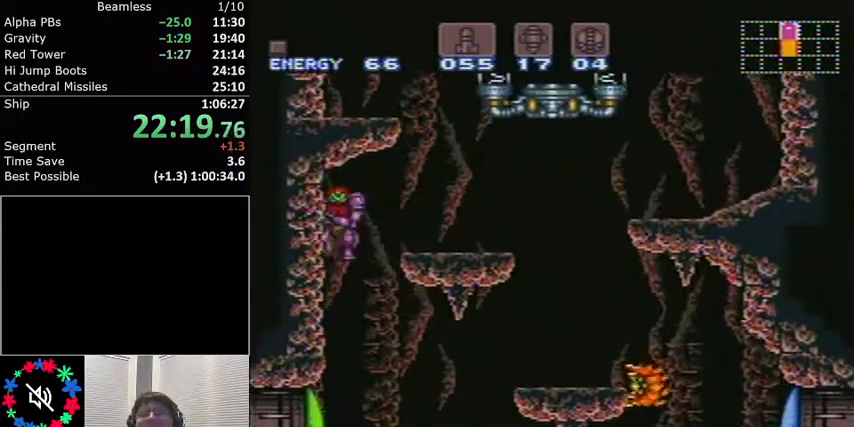
{"buttons": ["L1", "DPAD_RIGHT"], "events": []}
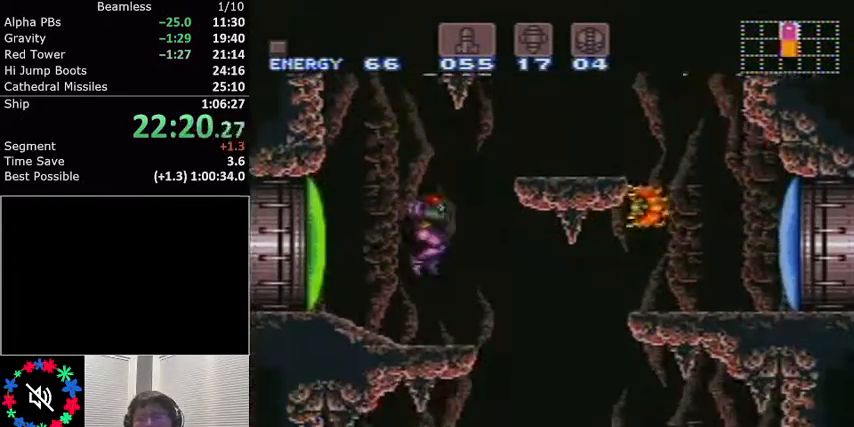
{"buttons": ["L1", "DPAD_LEFT"], "events": [[233, "DPAD_RIGHT", "up"], [233, "Y", "down"], [334, "DPAD_LEFT", "down"], [467, "Y", "up"]]}
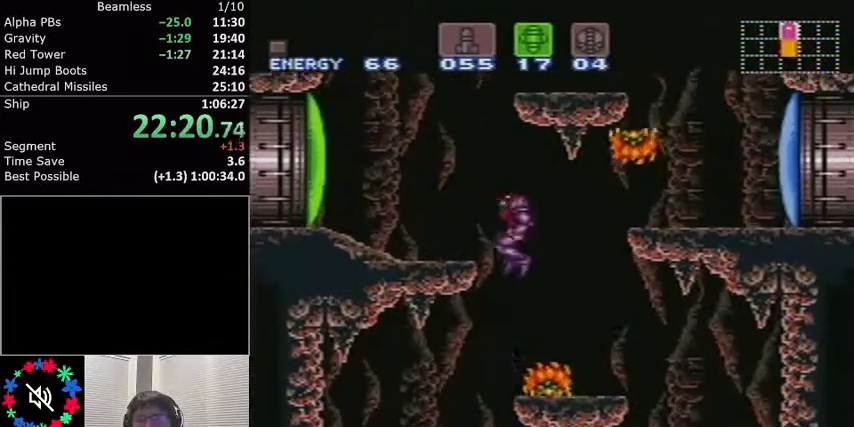
{"buttons": ["L1", "DPAD_LEFT"], "events": []}
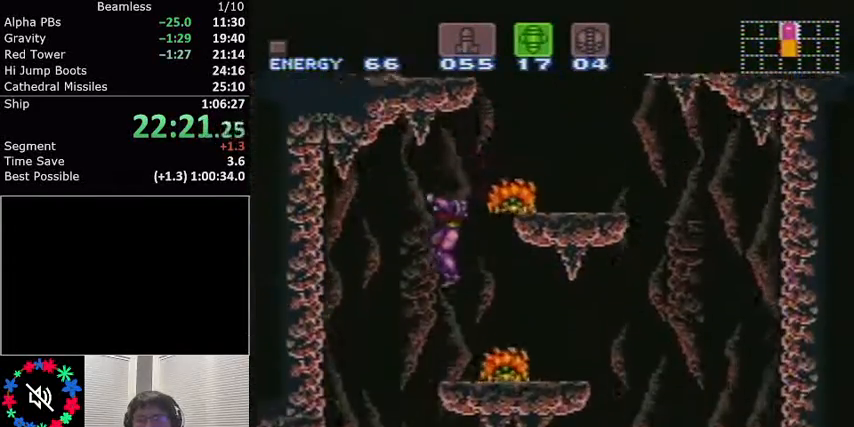
{"buttons": ["L1", "DPAD_RIGHT"], "events": [[133, "DPAD_LEFT", "up"], [200, "DPAD_RIGHT", "down"]]}
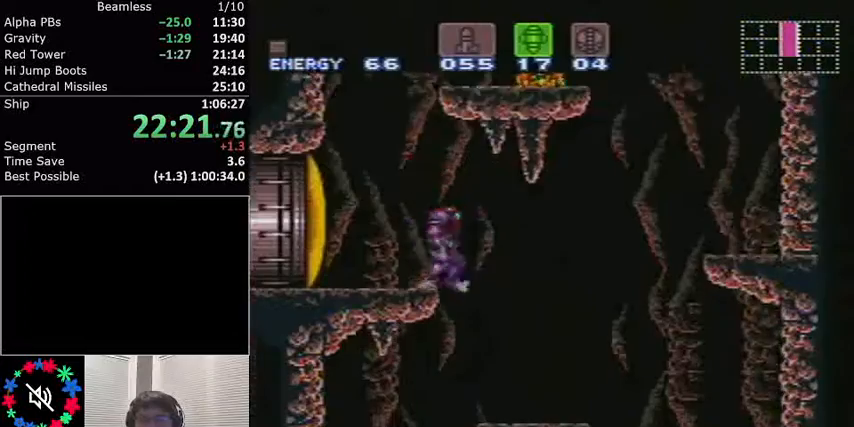
{"buttons": ["L1", "DPAD_LEFT"], "events": [[67, "DPAD_RIGHT", "up"], [167, "DPAD_LEFT", "down"], [201, "DPAD_LEFT", "up"], [234, "DPAD_LEFT", "down"]]}
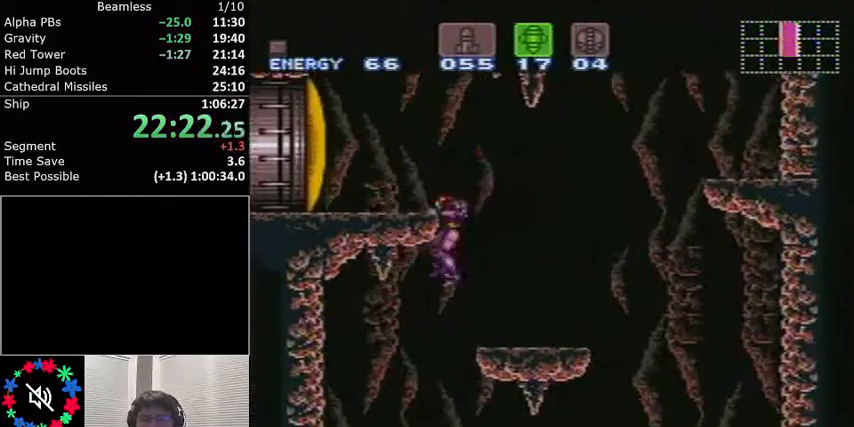
{"buttons": ["L1"], "events": [[467, "DPAD_LEFT", "up"]]}
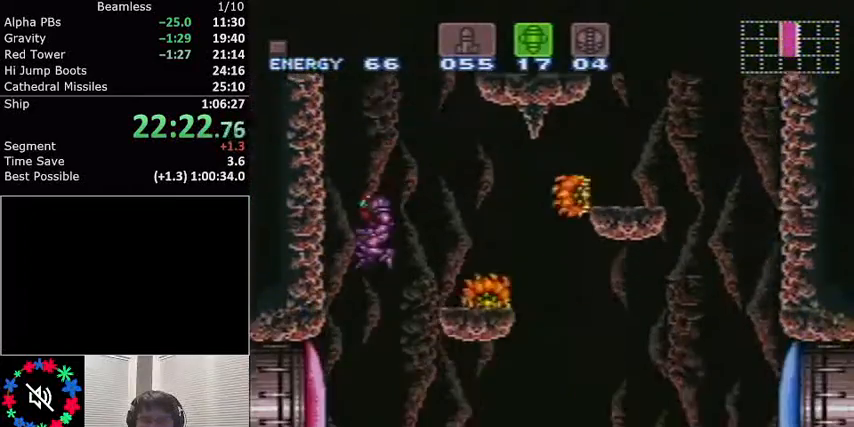
{"buttons": ["L1", "DPAD_LEFT"], "events": [[234, "X", "down"], [301, "X", "up"], [401, "B", "down"], [434, "DPAD_LEFT", "down"], [501, "B", "up"]]}
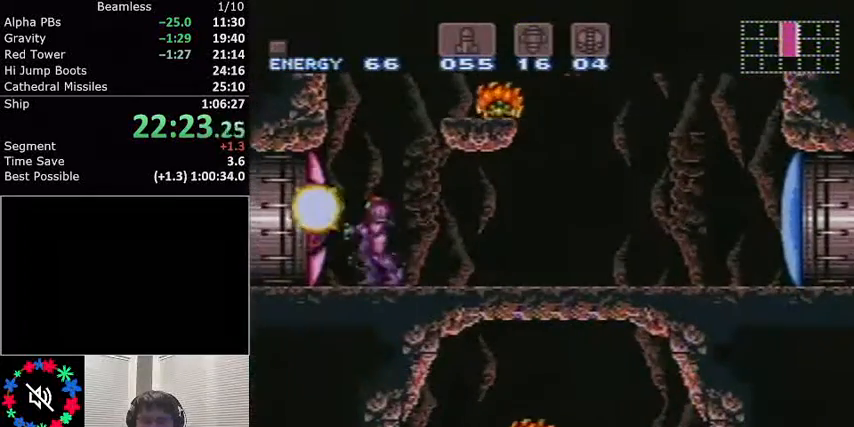
{"buttons": ["L1", "DPAD_LEFT"], "events": []}
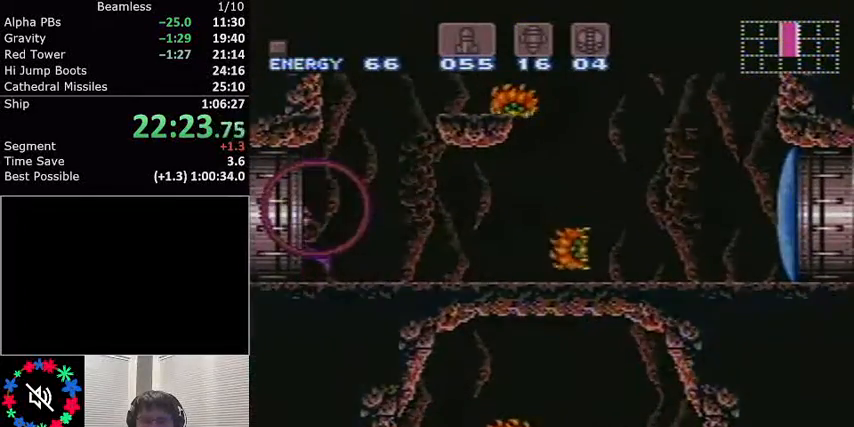
{"buttons": ["L1", "DPAD_LEFT"], "events": [[134, "DPAD_LEFT", "up"], [167, "DPAD_LEFT", "down"], [267, "DPAD_LEFT", "up"], [334, "DPAD_LEFT", "down"]]}
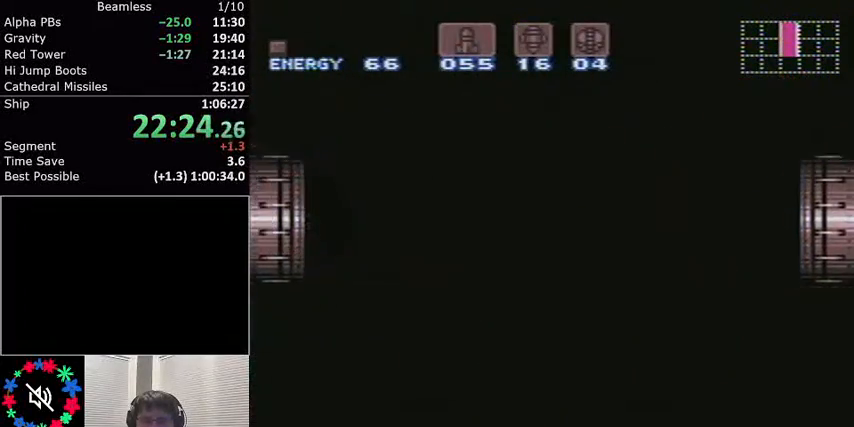
{"buttons": ["L1", "DPAD_LEFT"], "events": []}
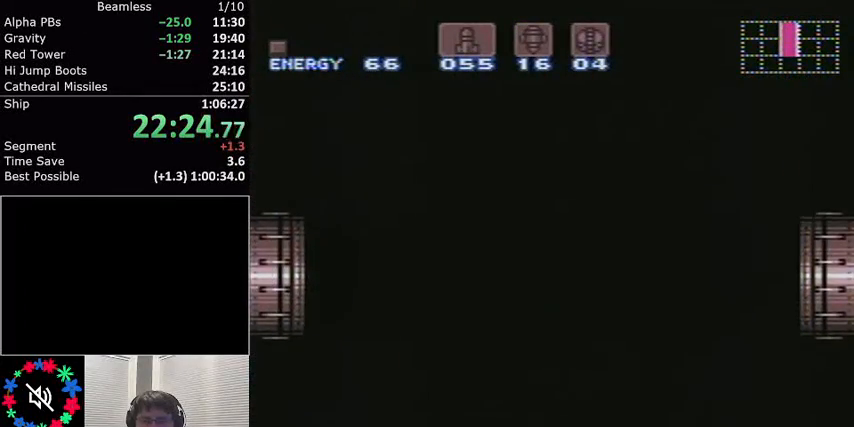
{"buttons": ["L1", "DPAD_LEFT"], "events": []}
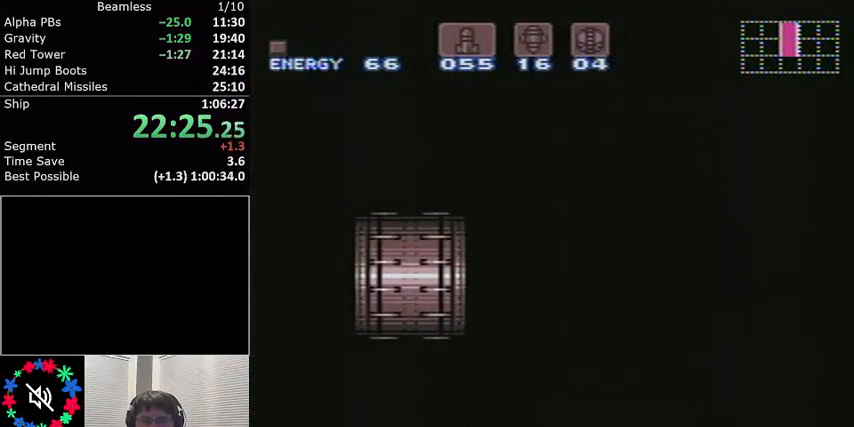
{"buttons": ["L1", "DPAD_LEFT"], "events": []}